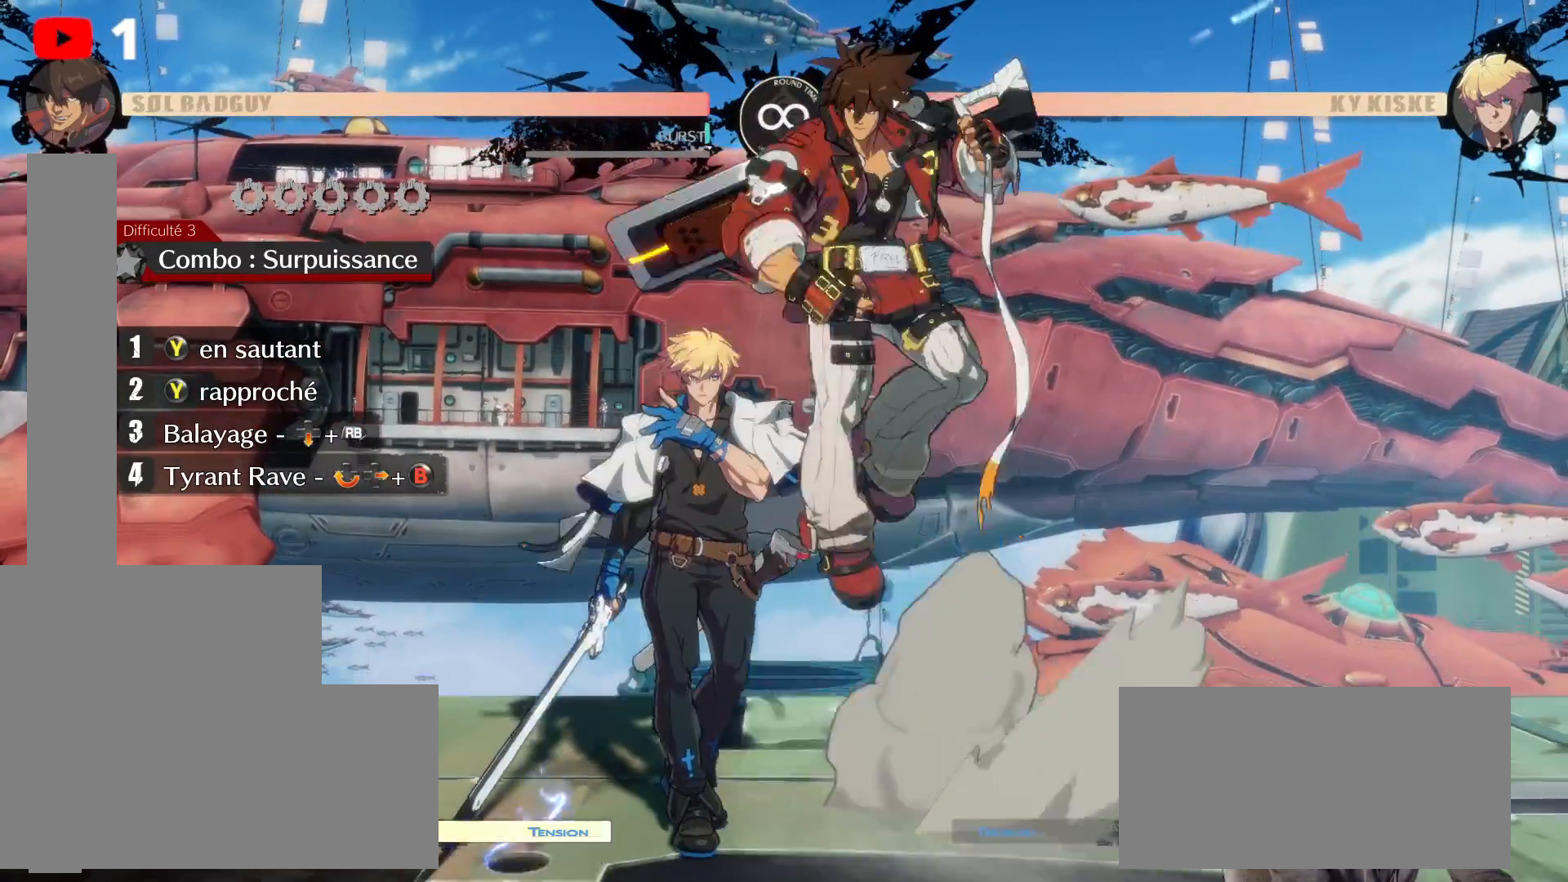
Gameplay with a controller (Xbox layout); each line is a JSON object with the inputs held at the frame after it. "events" lists button and stick changes between this image and that frame as [ms after this image, input, new state], when the widget could be followed in between. Not read: HOME L3 R3.
{"buttons": ["DPAD_LEFT"], "left_stick": "center", "right_stick": "center", "events": []}
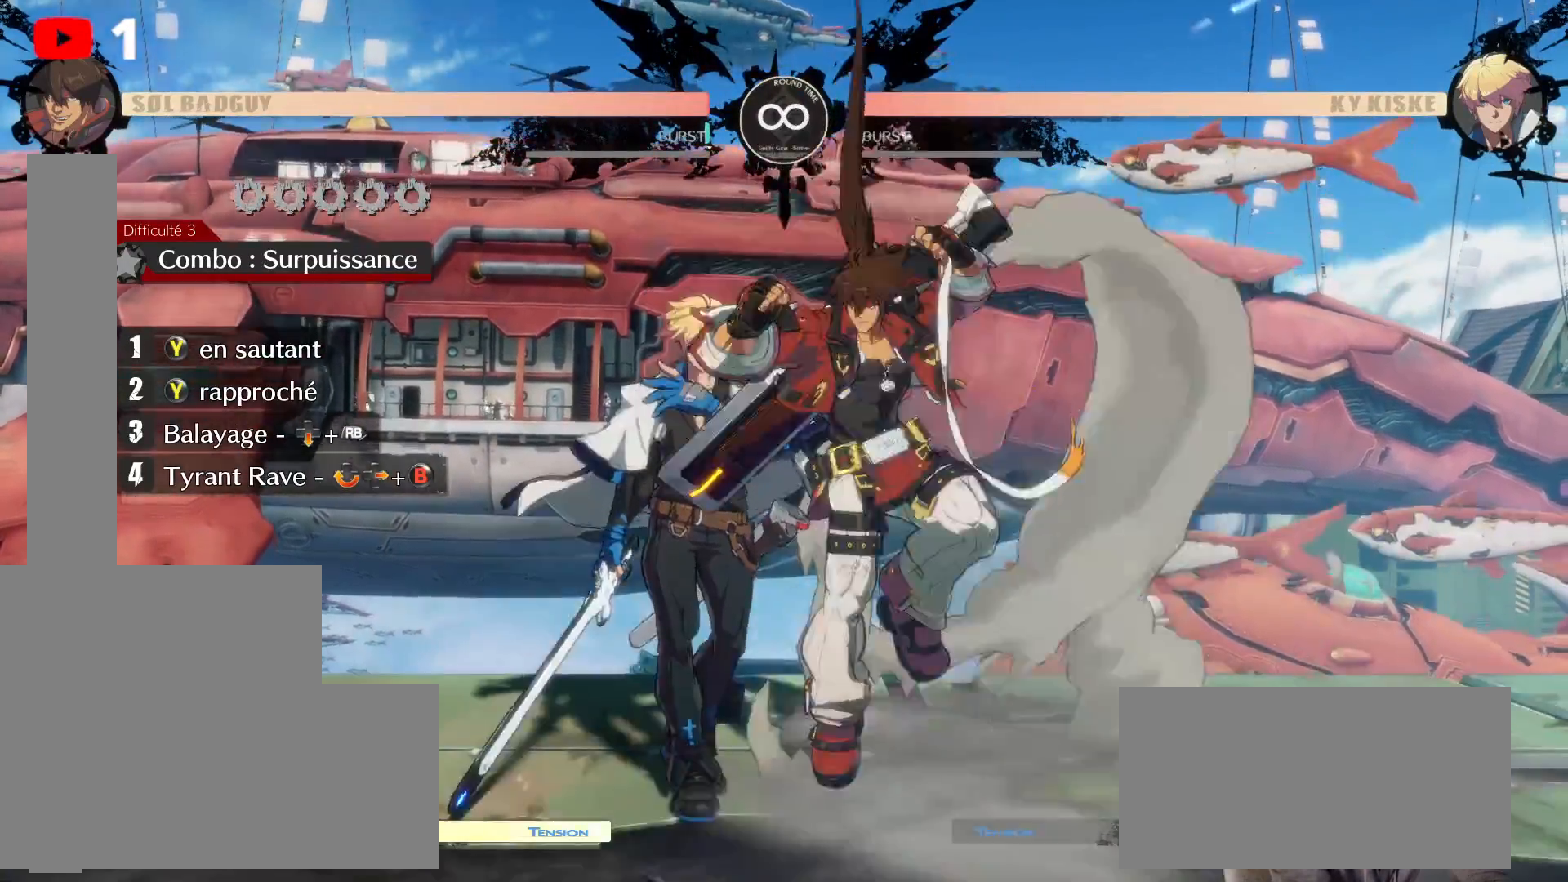
{"buttons": ["DPAD_LEFT"], "left_stick": "center", "right_stick": "center", "events": []}
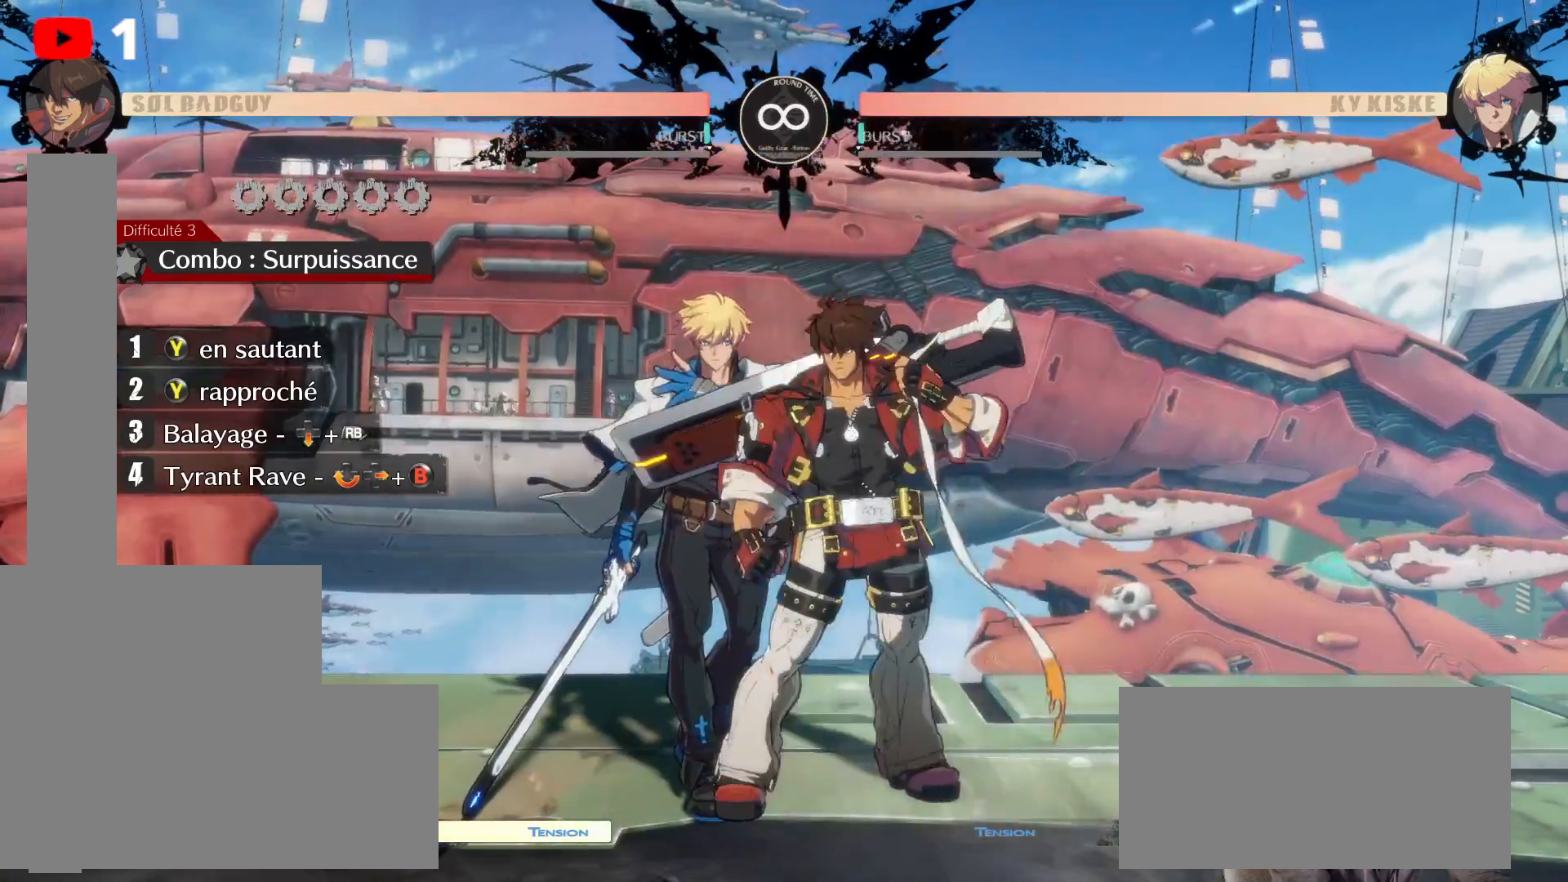
{"buttons": ["DPAD_LEFT"], "left_stick": "center", "right_stick": "center", "events": []}
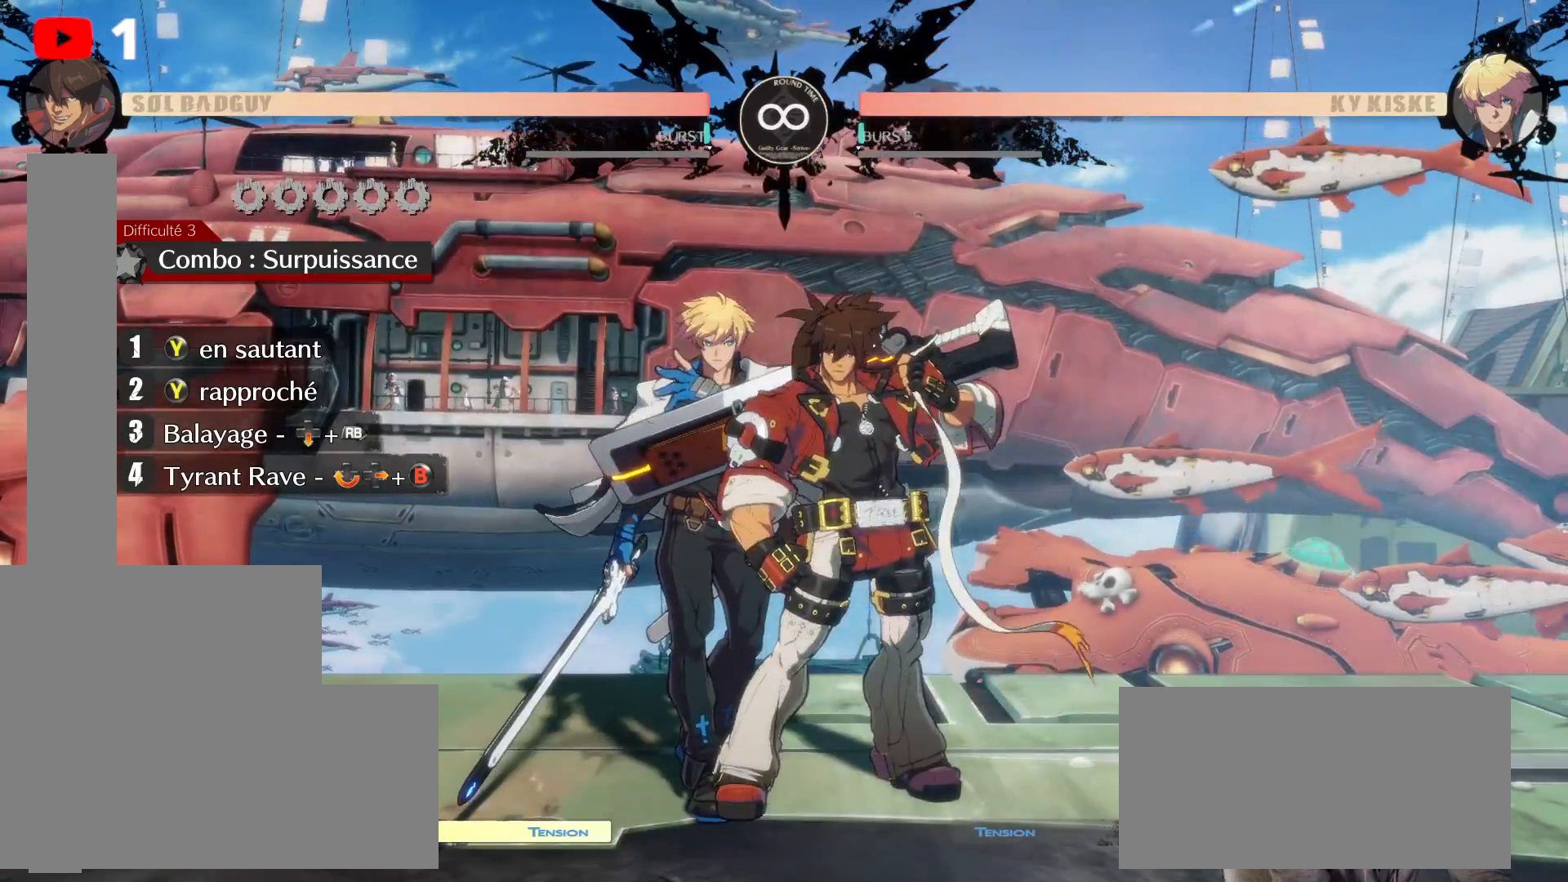
{"buttons": ["DPAD_UP"], "left_stick": "center", "right_stick": "center", "events": [[17, "DPAD_UP", "down"], [500, "DPAD_LEFT", "up"]]}